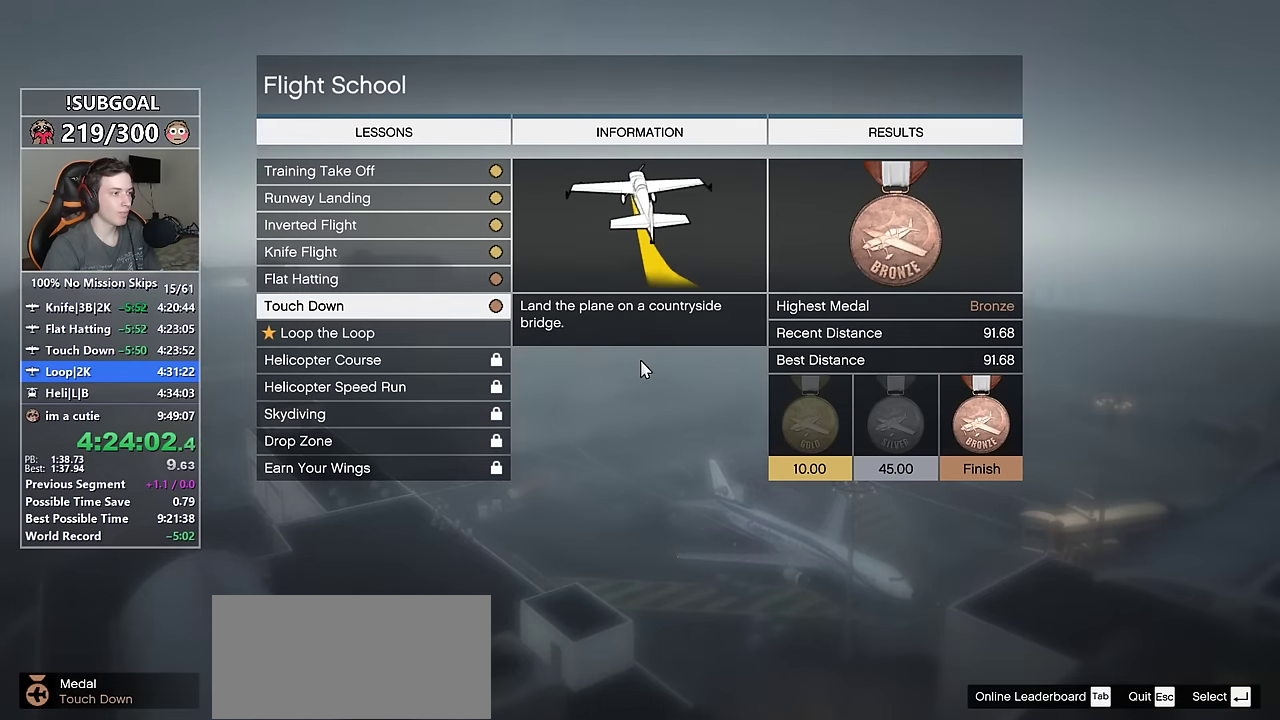
Gameplay with keyboard and mouse; each line is a JSON object with the keys and mouse buttons held at the frame after it. "events" lists presses ("down") and releases ("up") of "1", "2", "3", "4", "5", "6", "7", "8", "a", "c", "caps_lock", "ctrl", "d", "e", "escape", "f", "f1", "f2", "f3", "g", "num4", "num5", "num6", "p", "q", "r", "return", "s", "shift", "space", "tab", "v", "w", "mouse_left", "mouse_middle", "mouse_right", "mouse_mb4", "mouse_mb5", "mouse_wheel_up" and "mouse_wheel_down" between this image and that frame as [ms after this image, input, new state], when the widget could be followed in between. "mouse_left", "mouse_middle", "mouse_right", "mouse_mb4", "mouse_mb5", "mouse_wheel_up", "mouse_wheel_down" = the "left", "middle", "right", "mb4", "mb5", "wheel_up", "wheel_down" buttons of the "mouse" list. No other keys are recorded. Not read: mouse_move.
{"keys": ["return"], "mouse": [], "events": [[450, "return", "down"]]}
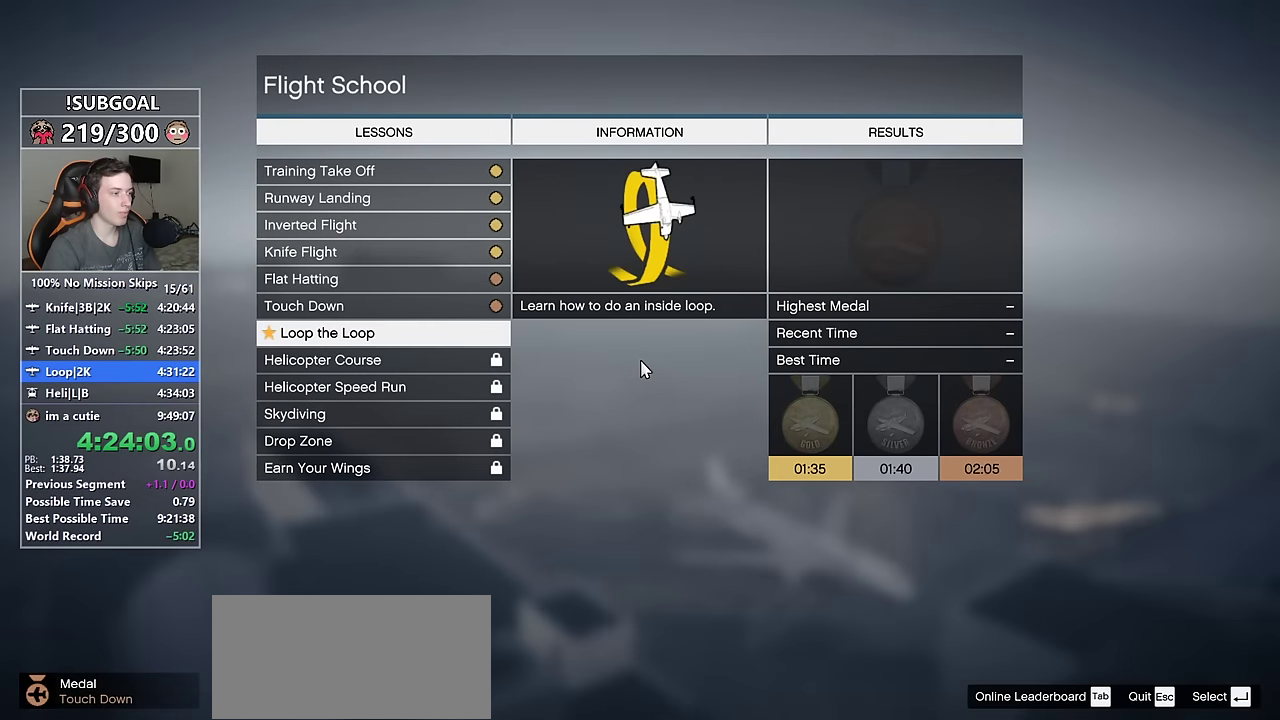
{"keys": [], "mouse": [], "events": [[34, "return", "up"], [134, "return", "down"], [184, "return", "up"], [267, "return", "down"], [317, "return", "up"], [417, "return", "down"], [467, "return", "up"]]}
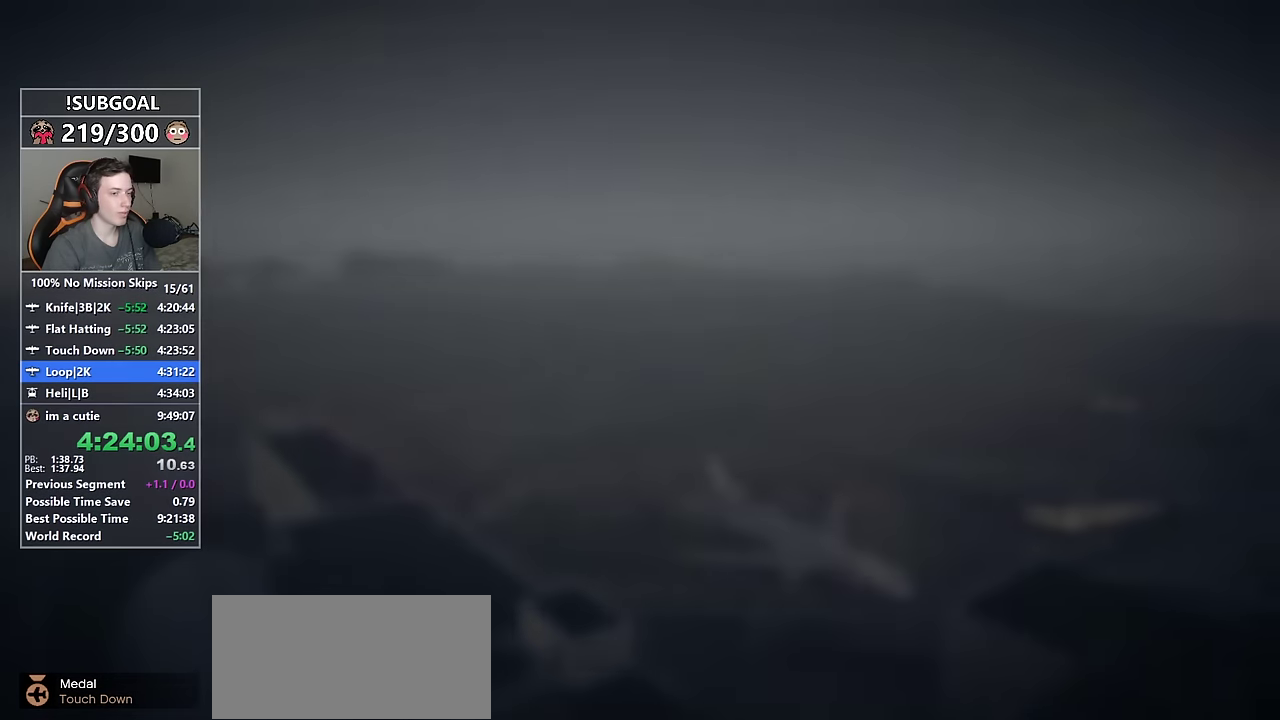
{"keys": ["return"], "mouse": [], "events": [[50, "return", "down"], [100, "return", "up"], [483, "return", "down"]]}
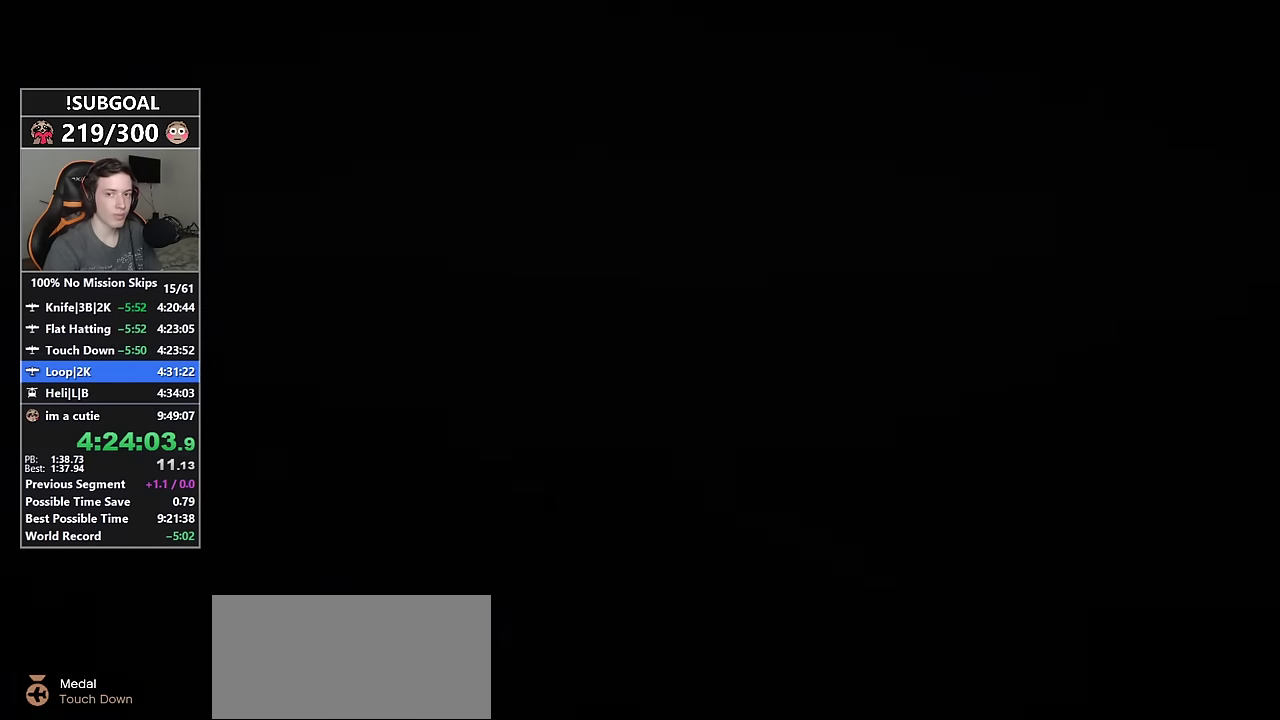
{"keys": [], "mouse": [], "events": [[17, "return", "up"], [117, "return", "down"], [167, "return", "up"], [200, "return", "down"], [300, "return", "up"], [400, "return", "down"], [450, "return", "up"]]}
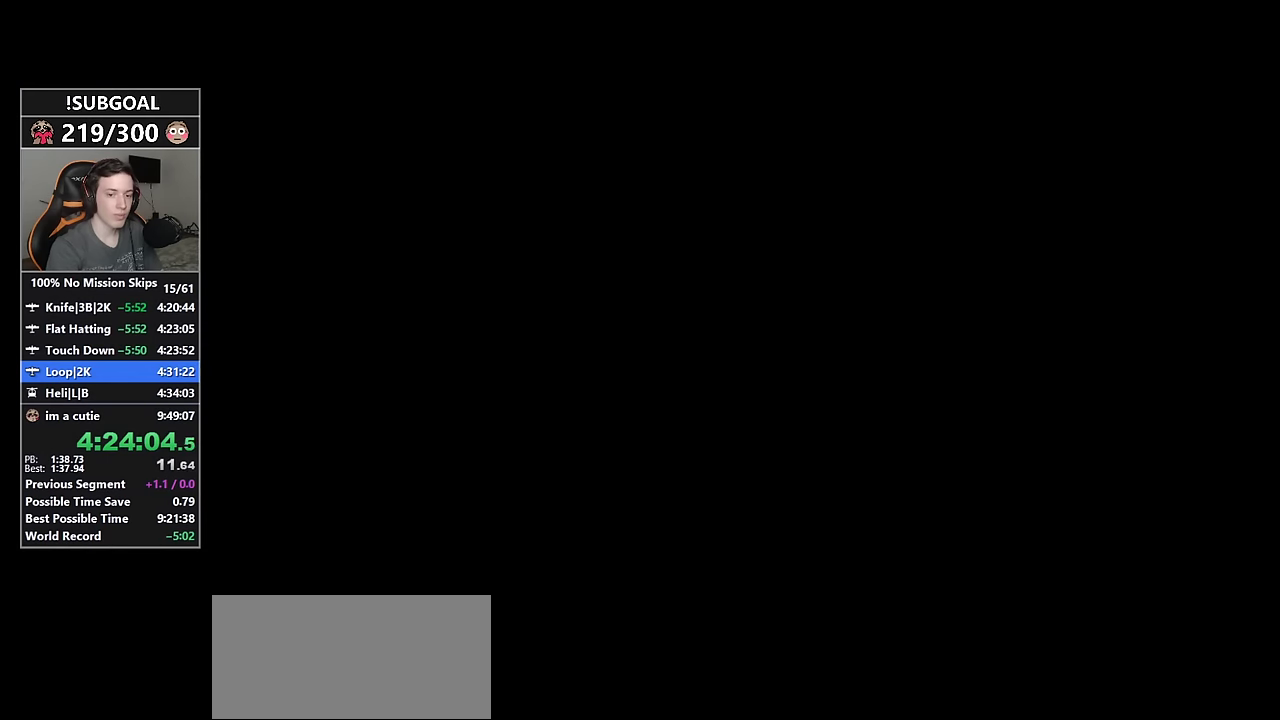
{"keys": [], "mouse": [], "events": [[33, "return", "down"], [133, "return", "up"], [233, "return", "down"], [267, "return", "up"], [367, "return", "down"], [417, "return", "up"]]}
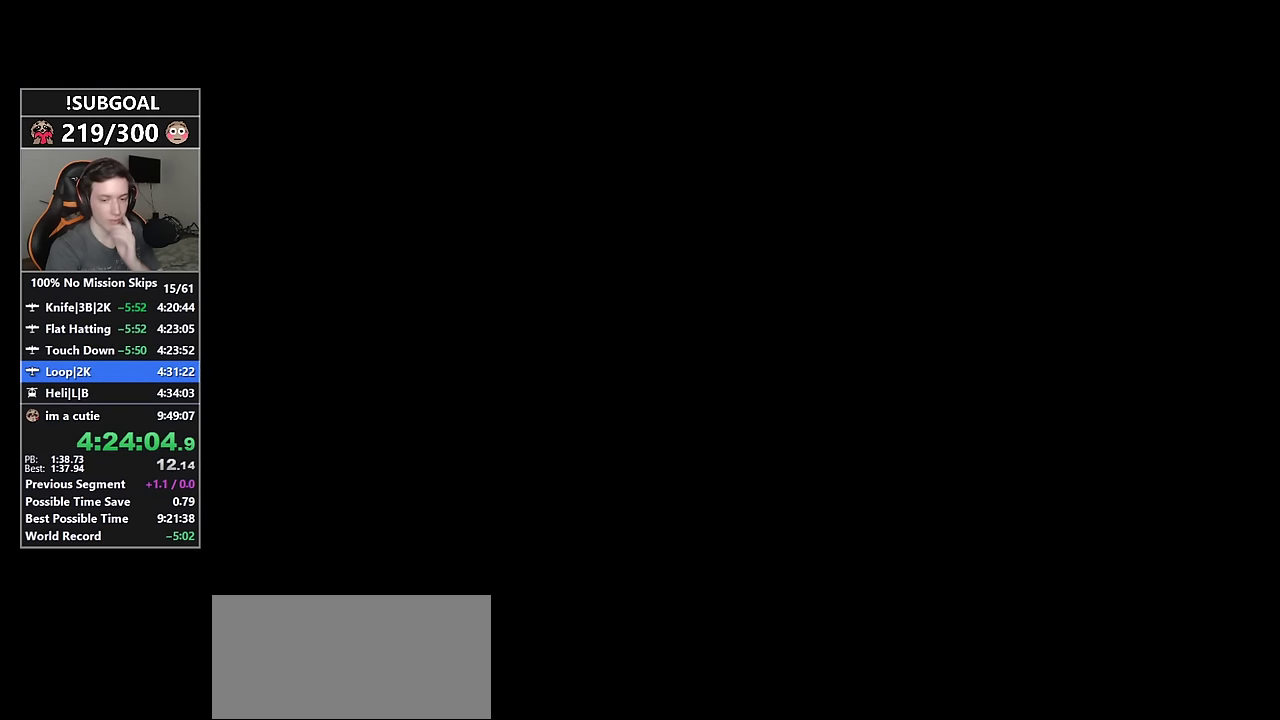
{"keys": [], "mouse": [], "events": [[50, "return", "down"], [100, "return", "up"], [183, "return", "down"], [283, "return", "up"], [383, "return", "down"], [483, "return", "up"]]}
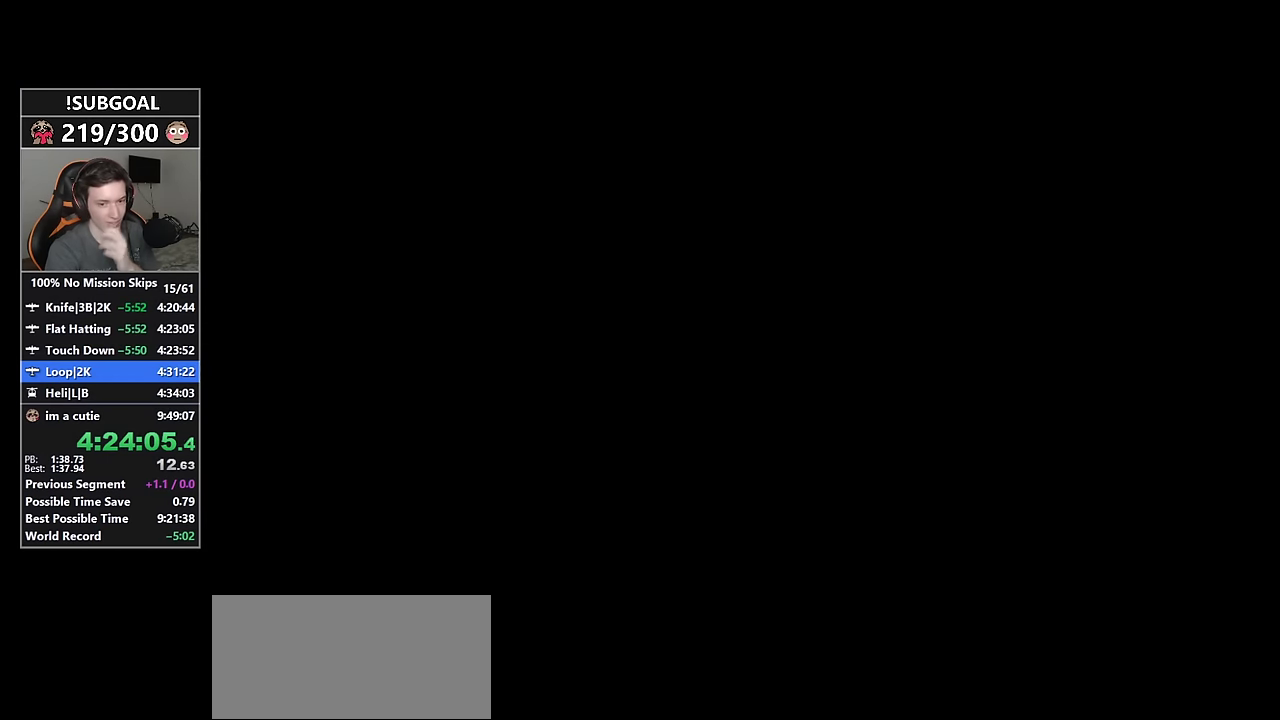
{"keys": [], "mouse": [], "events": [[67, "return", "down"], [117, "return", "up"], [217, "return", "down"], [300, "return", "up"], [400, "return", "down"], [500, "return", "up"]]}
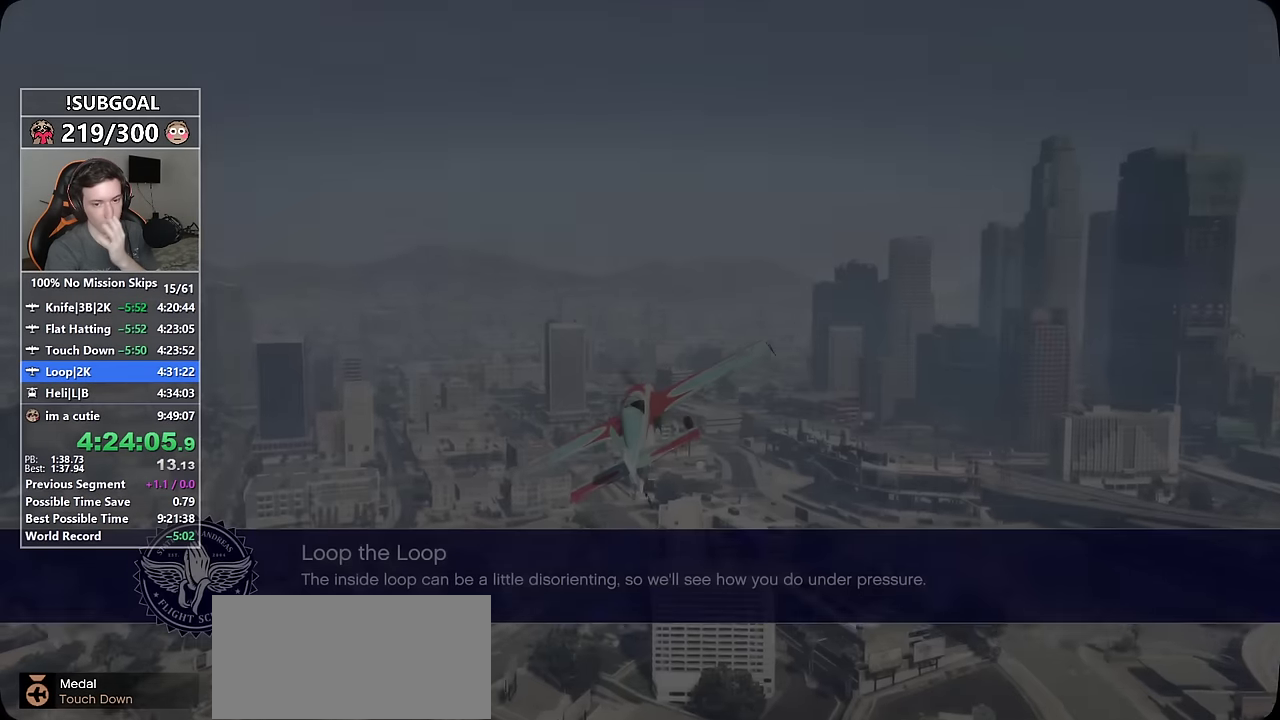
{"keys": [], "mouse": [], "events": [[83, "return", "down"], [183, "return", "up"], [267, "return", "down"], [317, "return", "up"], [417, "return", "down"], [500, "return", "up"]]}
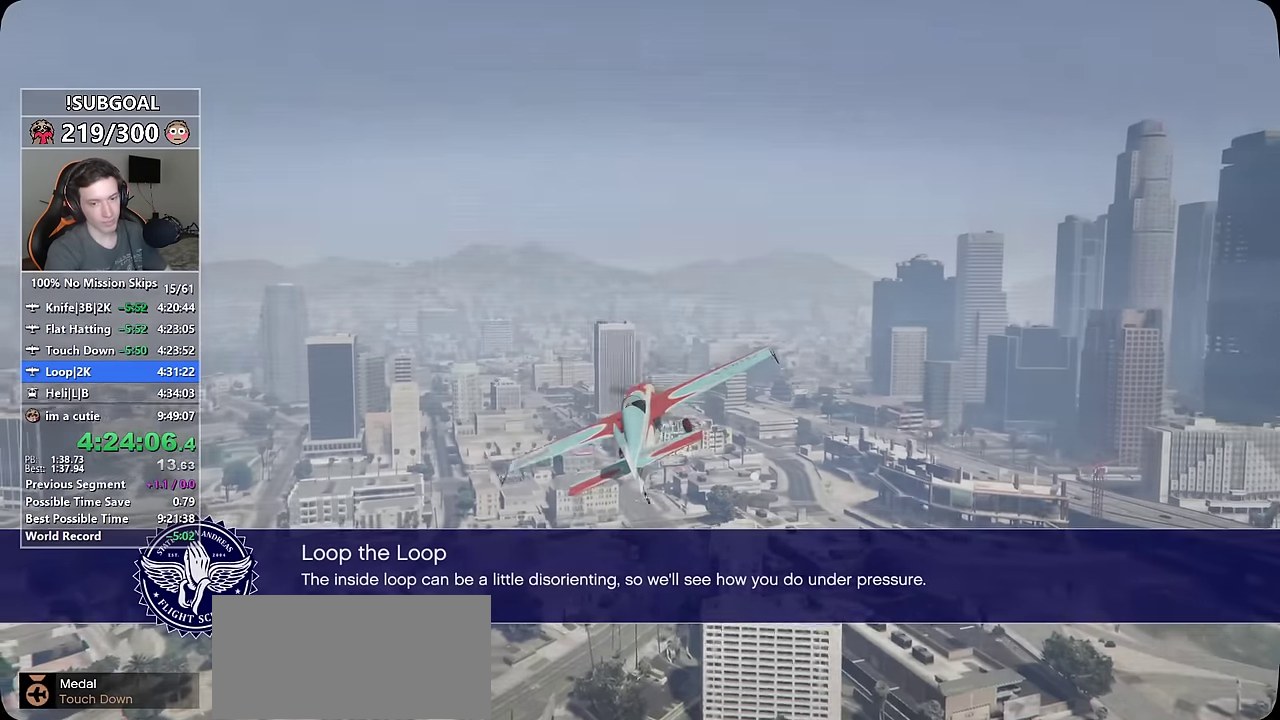
{"keys": [], "mouse": [], "events": [[100, "return", "down"], [200, "return", "up"], [233, "return", "down"], [333, "return", "up"], [433, "return", "down"], [483, "return", "up"]]}
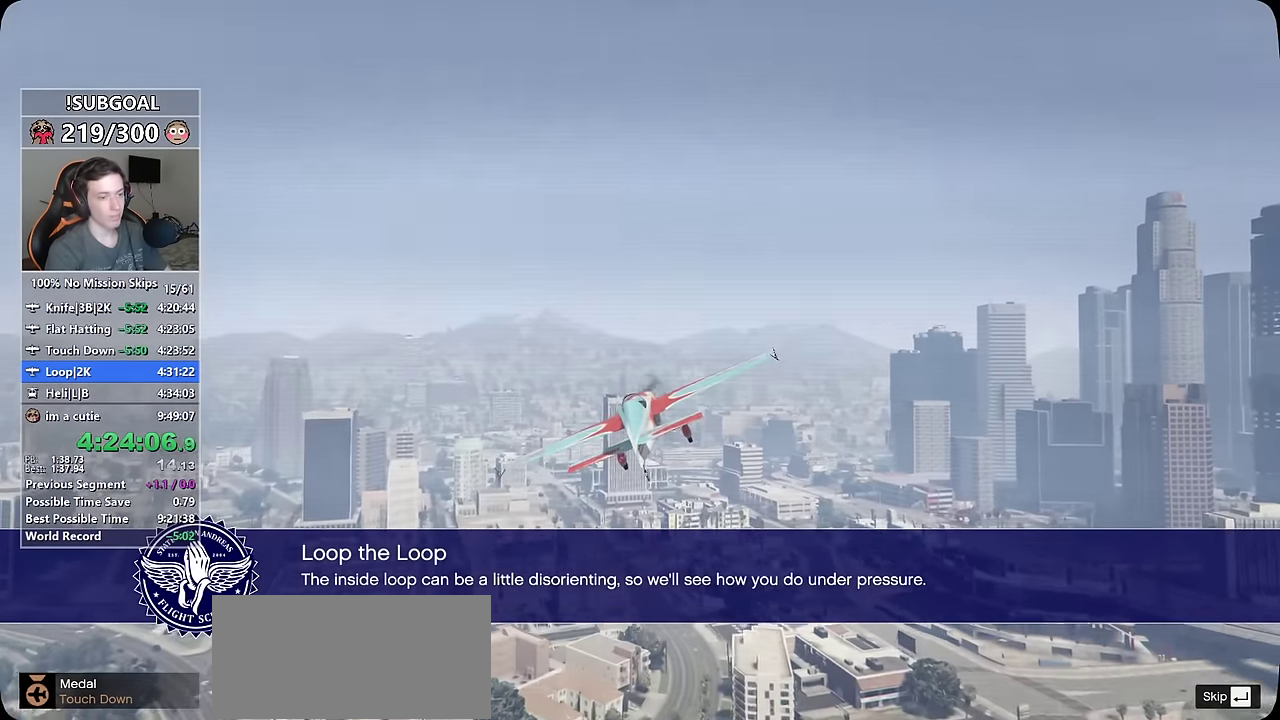
{"keys": [], "mouse": [], "events": [[117, "return", "down"], [150, "return", "up"], [250, "return", "down"], [350, "return", "up"], [400, "return", "down"], [483, "return", "up"]]}
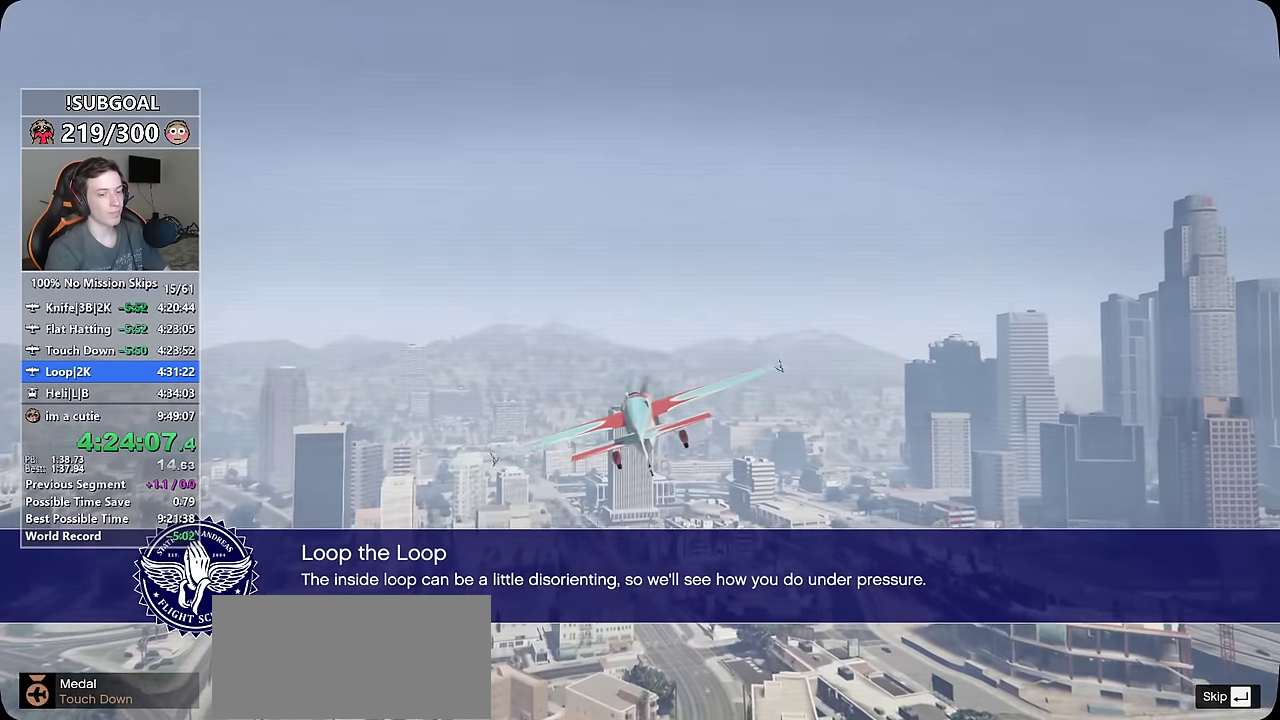
{"keys": ["w"], "mouse": [], "events": [[83, "return", "down"], [183, "return", "up"], [233, "return", "down"], [233, "w", "down"], [317, "return", "up"], [417, "return", "down"], [500, "return", "up"]]}
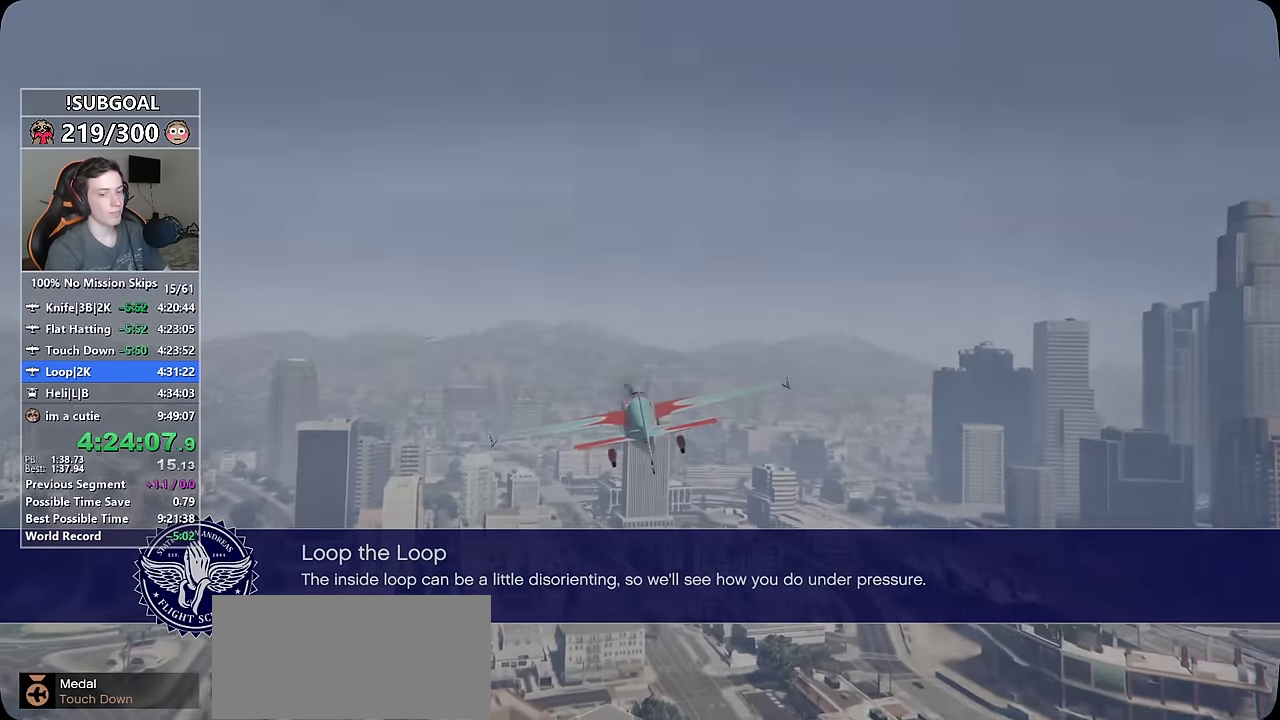
{"keys": ["w"], "mouse": [], "events": [[100, "return", "down"], [150, "return", "up"], [283, "return", "down"], [333, "return", "up"], [417, "return", "down"], [467, "return", "up"]]}
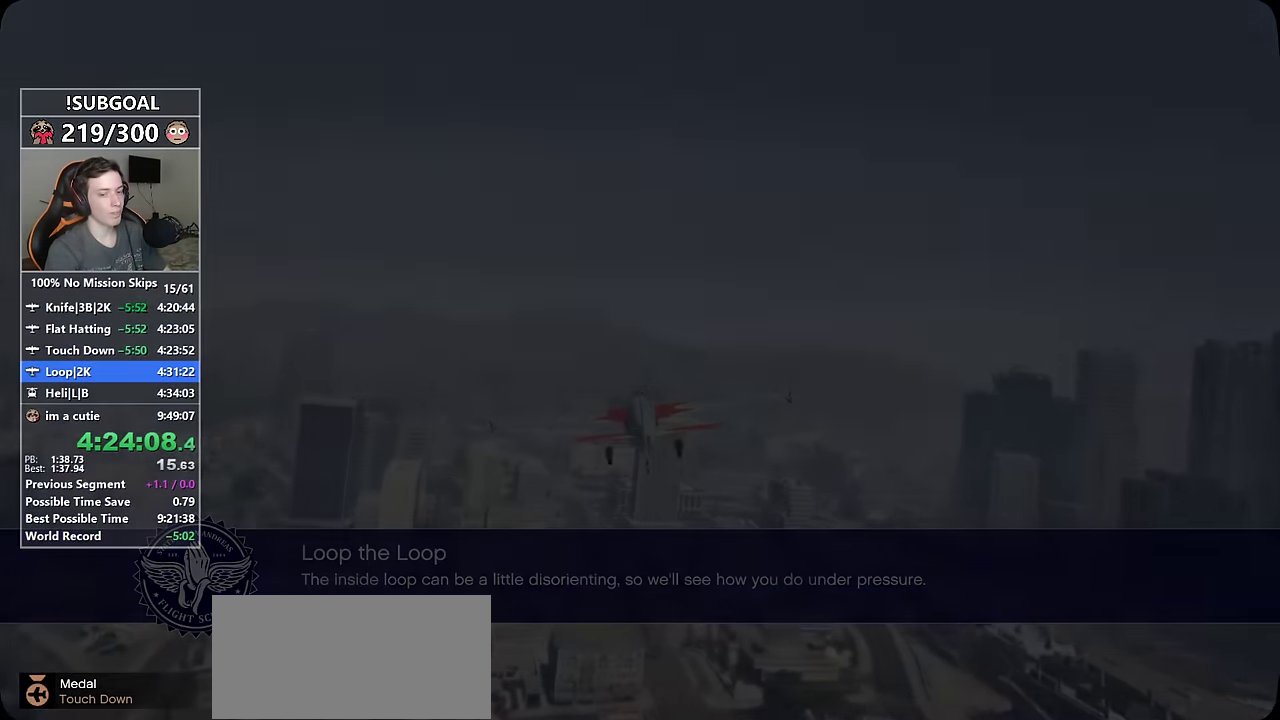
{"keys": ["w"], "mouse": [], "events": [[67, "return", "down"], [167, "return", "up"], [250, "return", "down"], [300, "return", "up"], [450, "return", "down"], [500, "return", "up"]]}
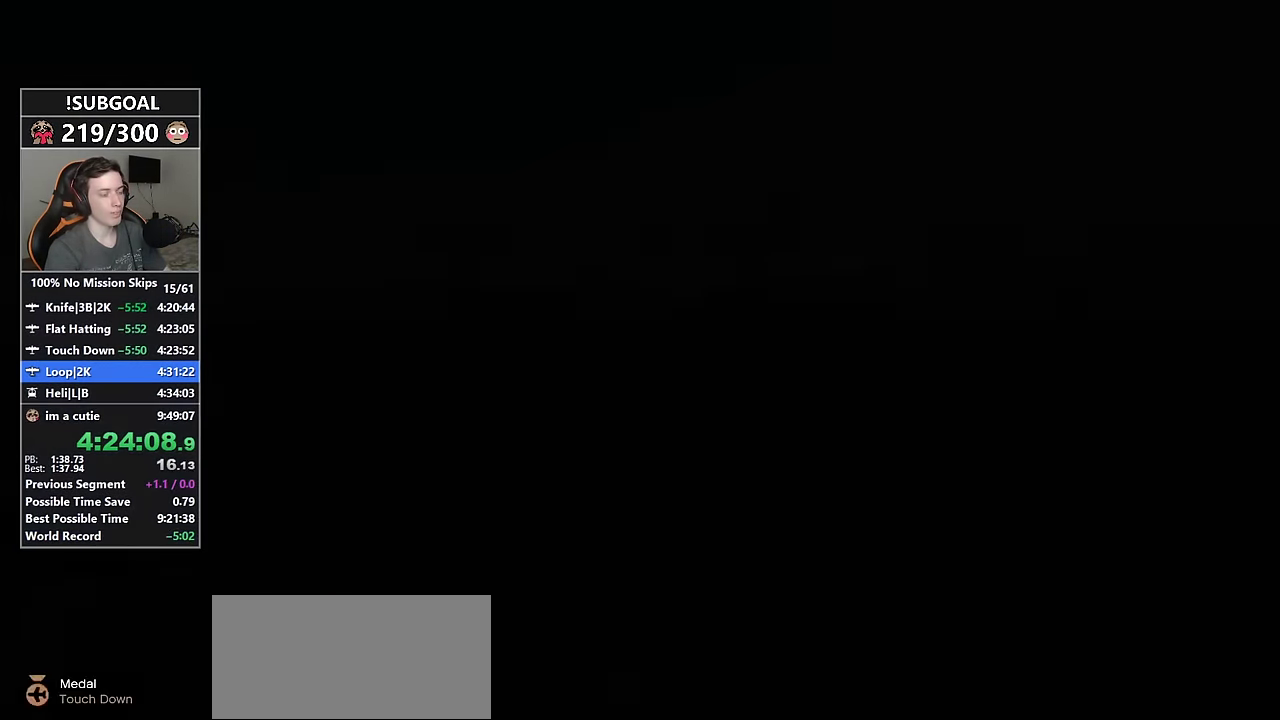
{"keys": ["w"], "mouse": [], "events": [[83, "return", "down"], [183, "return", "up"], [267, "return", "down"], [367, "return", "up"], [467, "return", "down"], [500, "return", "up"]]}
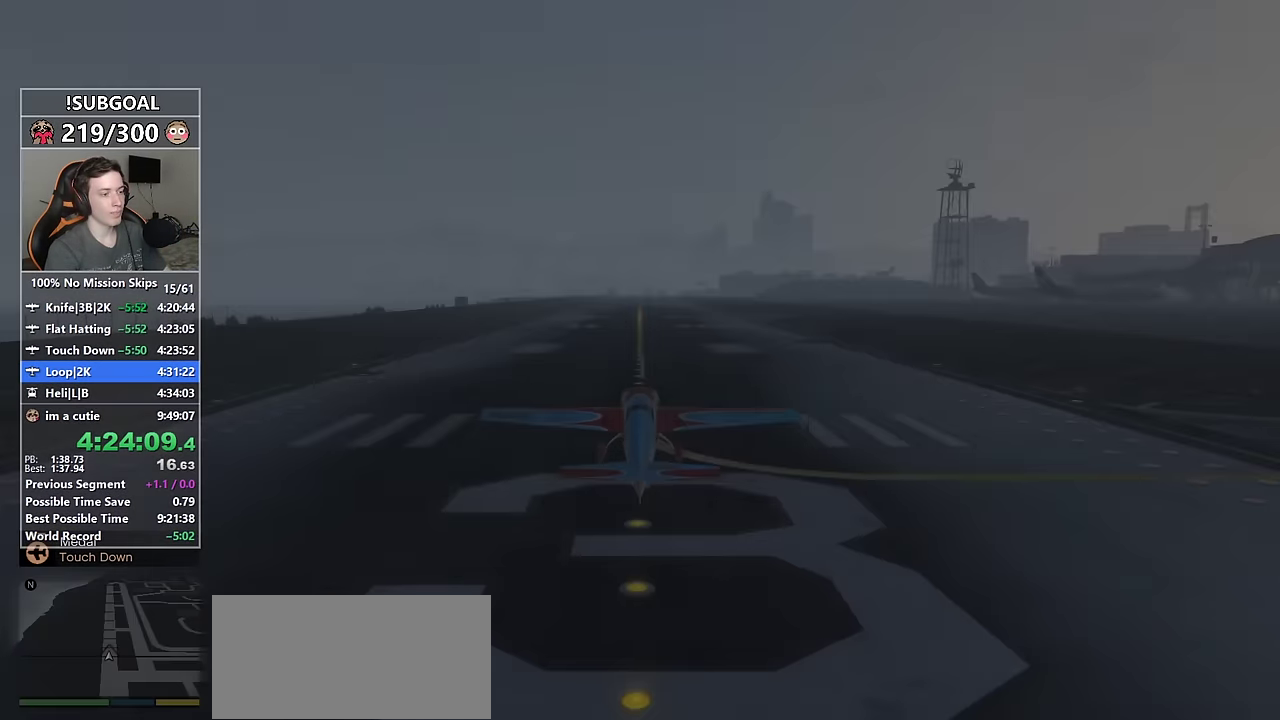
{"keys": ["return", "w"], "mouse": [], "events": [[100, "return", "down"], [183, "return", "up"], [283, "return", "down"], [333, "return", "up"], [433, "return", "down"]]}
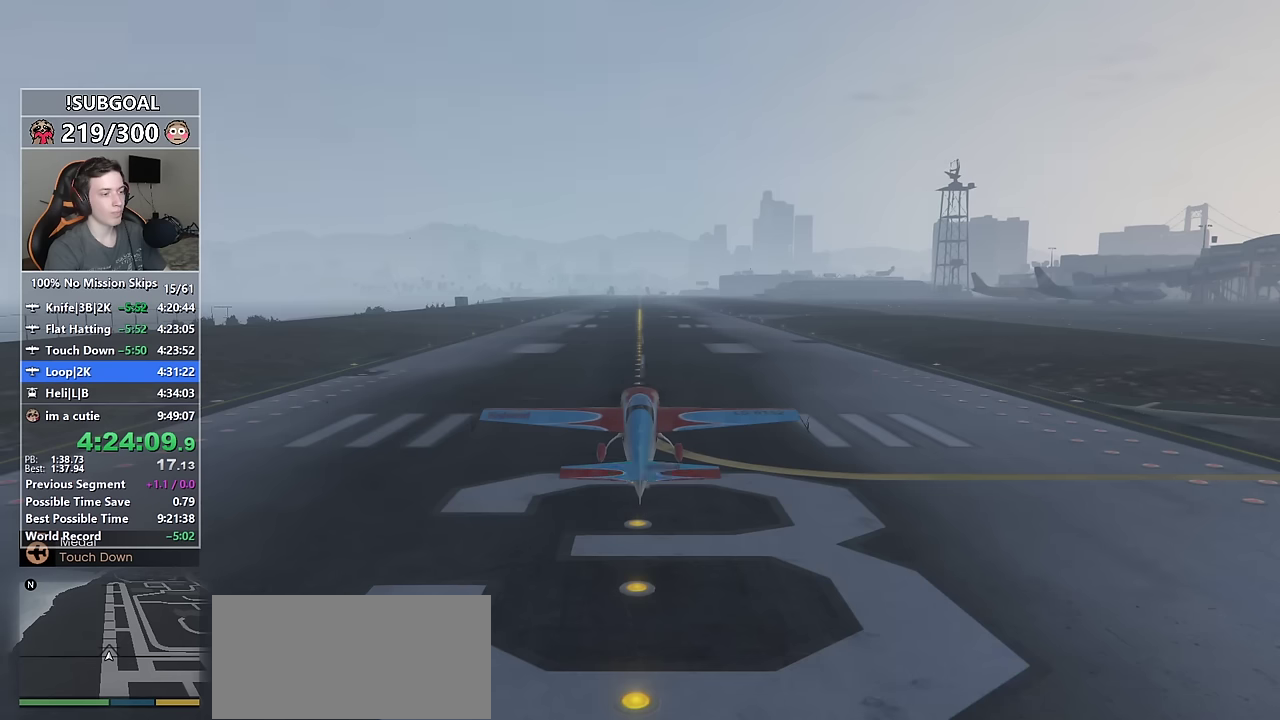
{"keys": ["w"], "mouse": [], "events": [[17, "return", "up"], [117, "return", "down"], [167, "return", "up"], [300, "return", "down"], [350, "return", "up"], [434, "return", "down"], [484, "return", "up"]]}
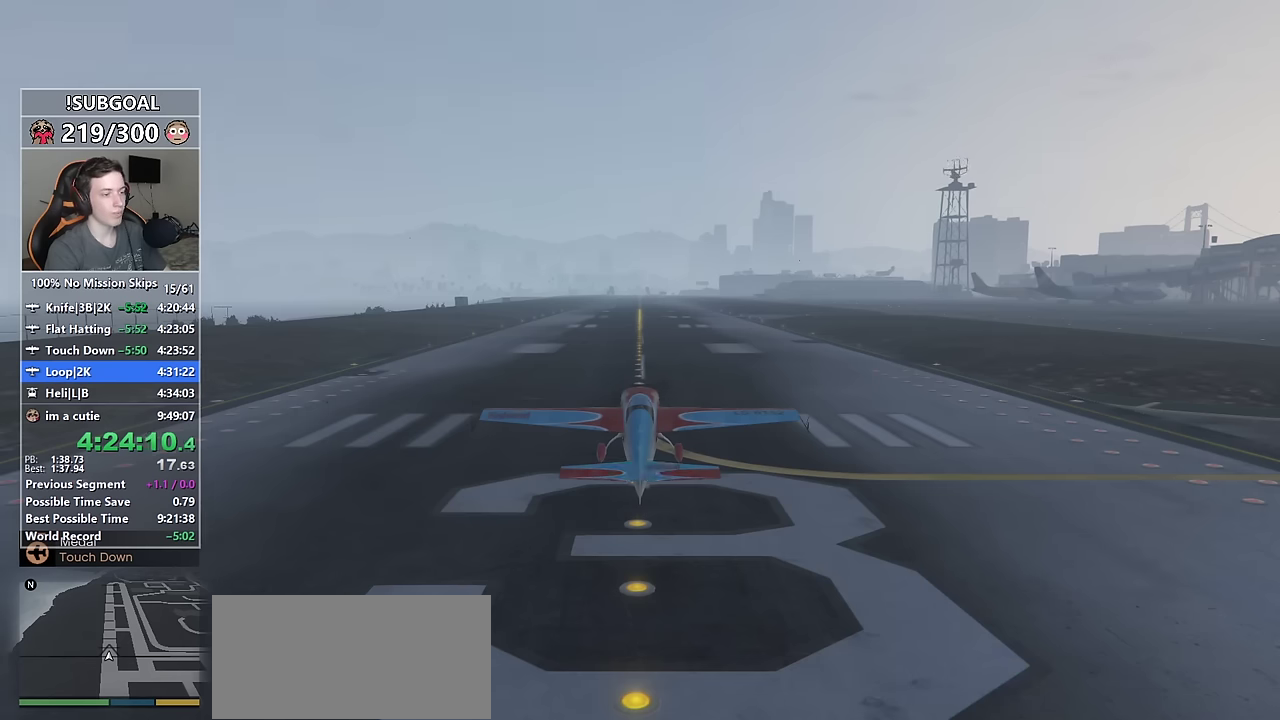
{"keys": ["w"], "mouse": [], "events": [[84, "return", "down"], [184, "return", "up"], [267, "return", "down"], [367, "return", "up"]]}
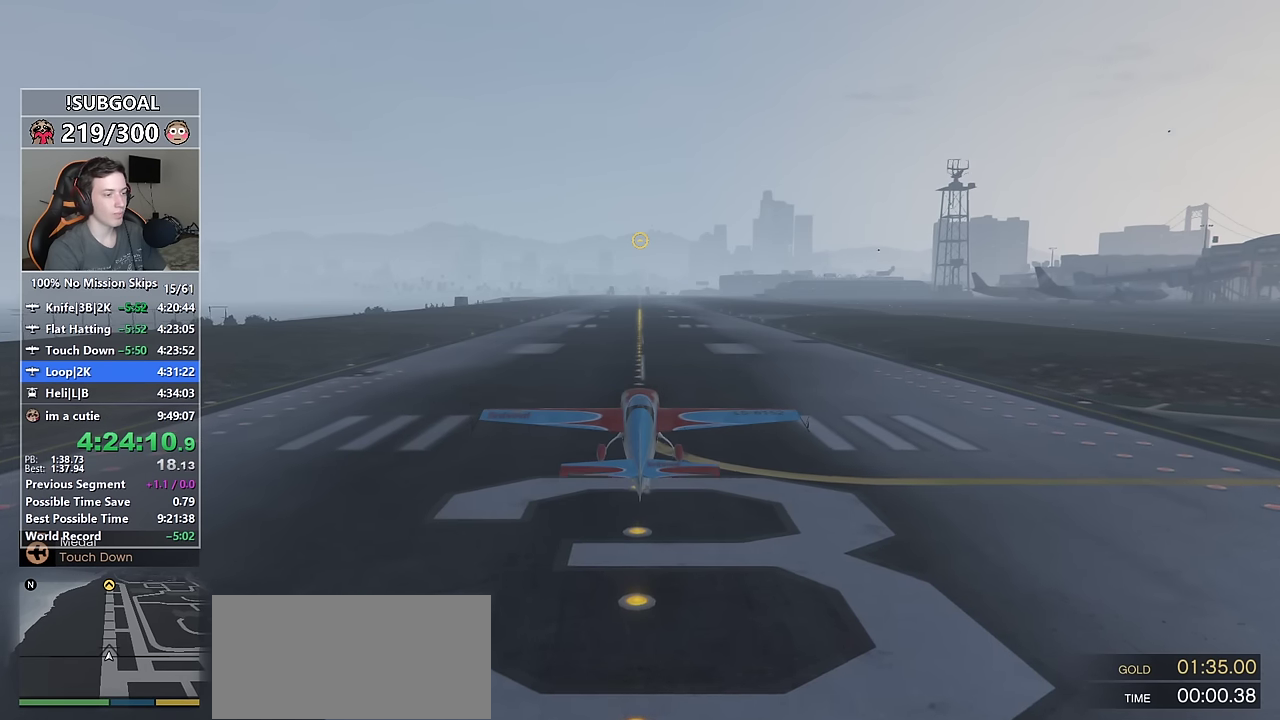
{"keys": ["w"], "mouse": [], "events": []}
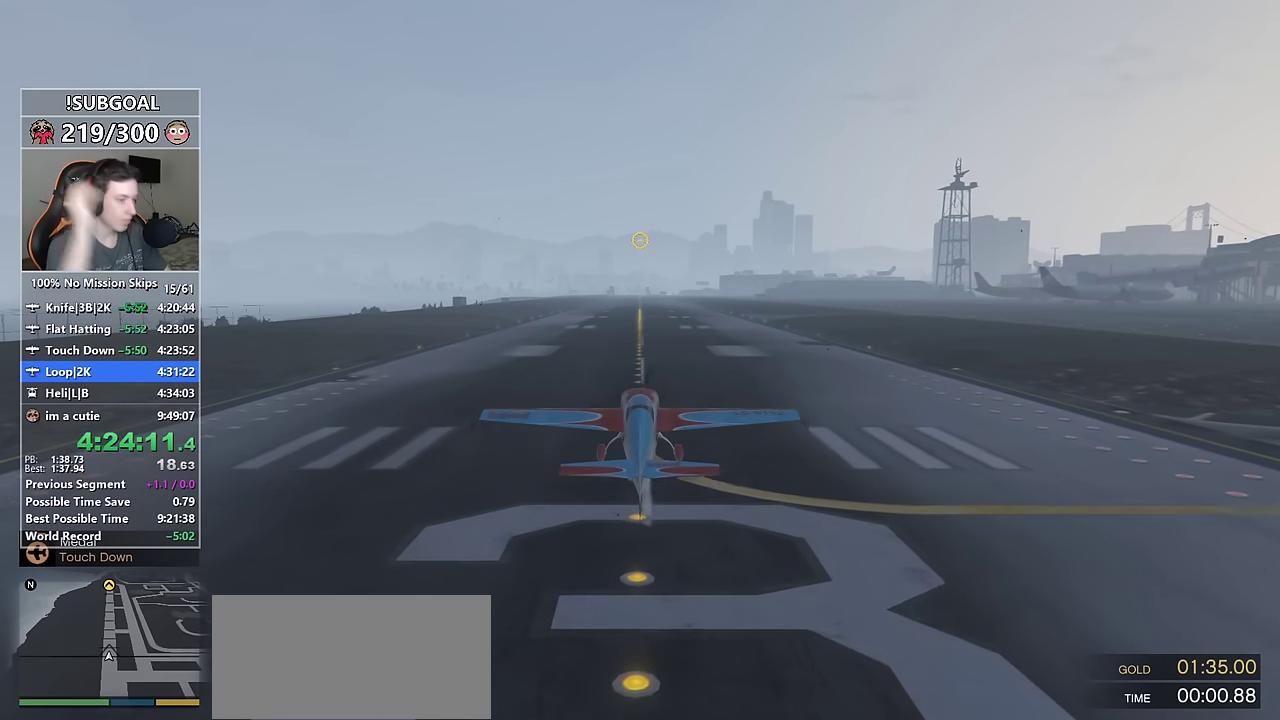
{"keys": ["w"], "mouse": [], "events": []}
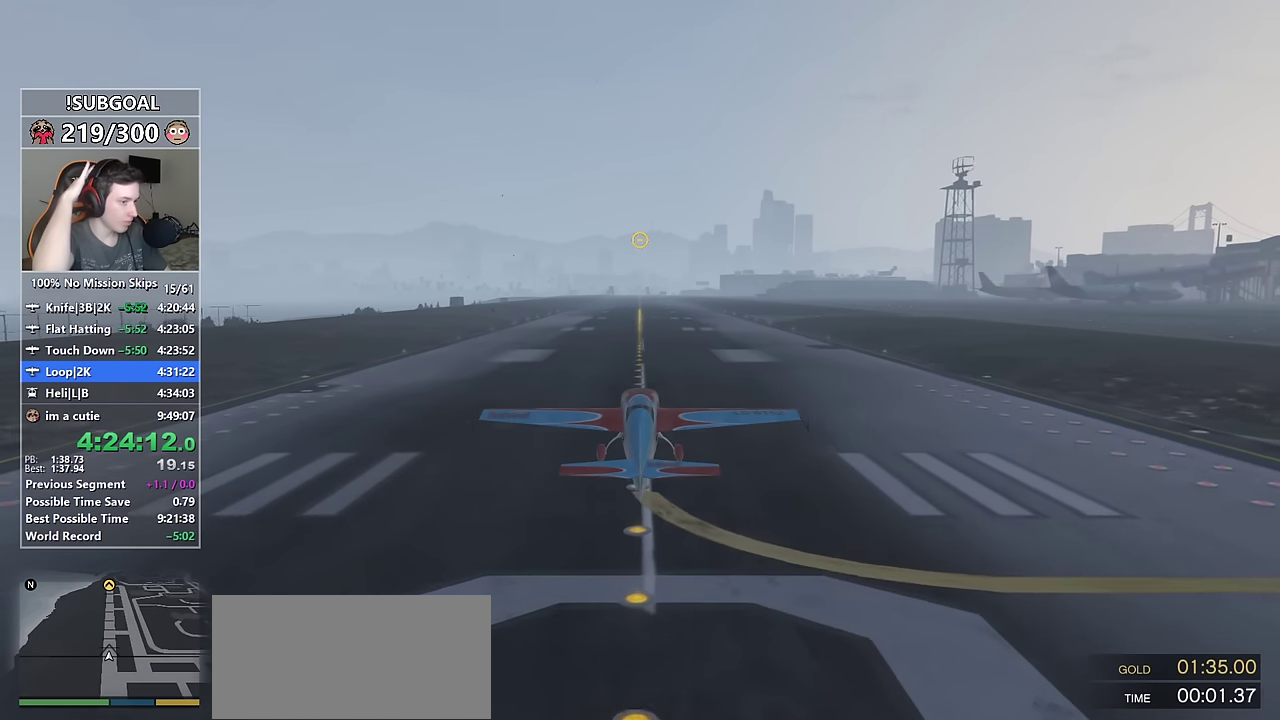
{"keys": ["w"], "mouse": [], "events": []}
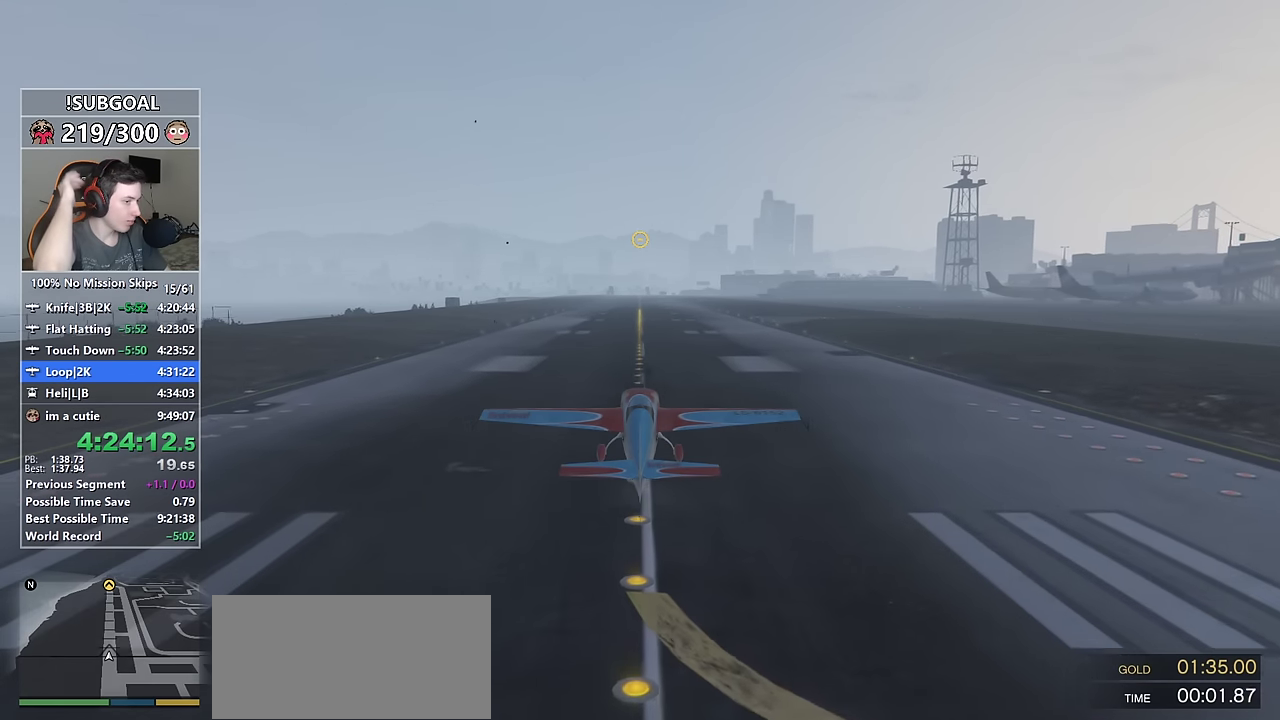
{"keys": ["w"], "mouse": [], "events": []}
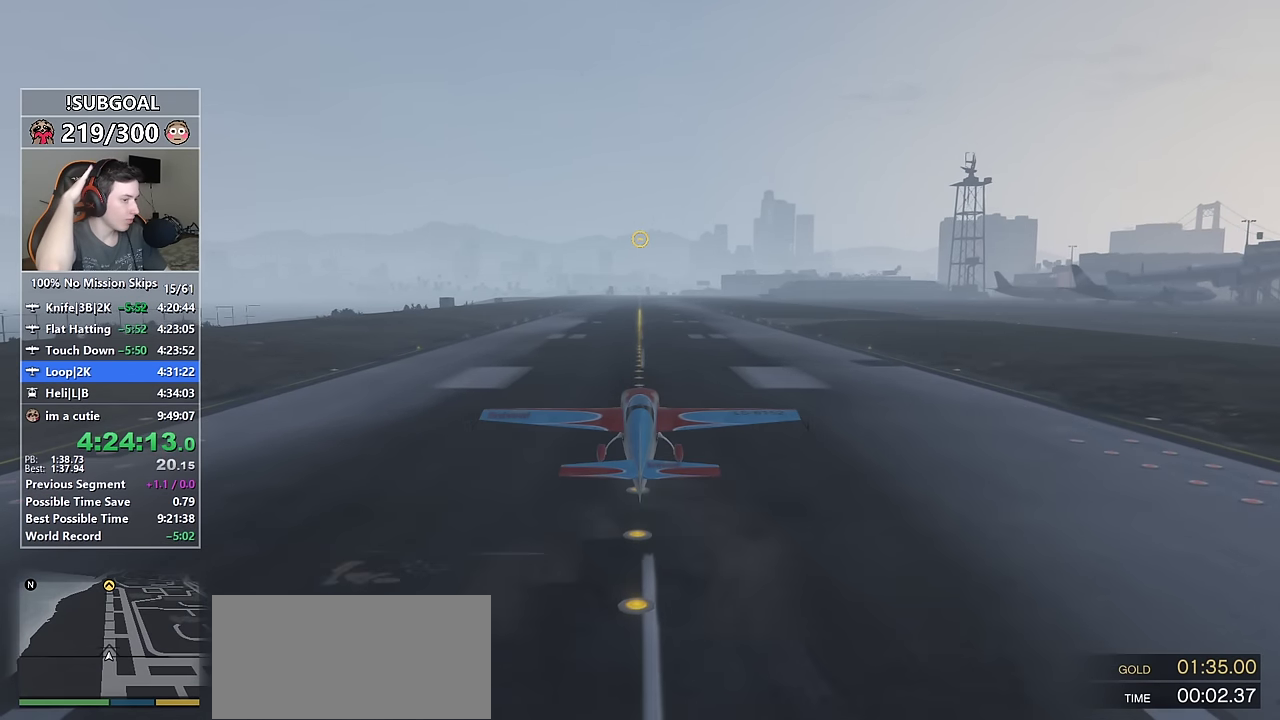
{"keys": ["w"], "mouse": [], "events": []}
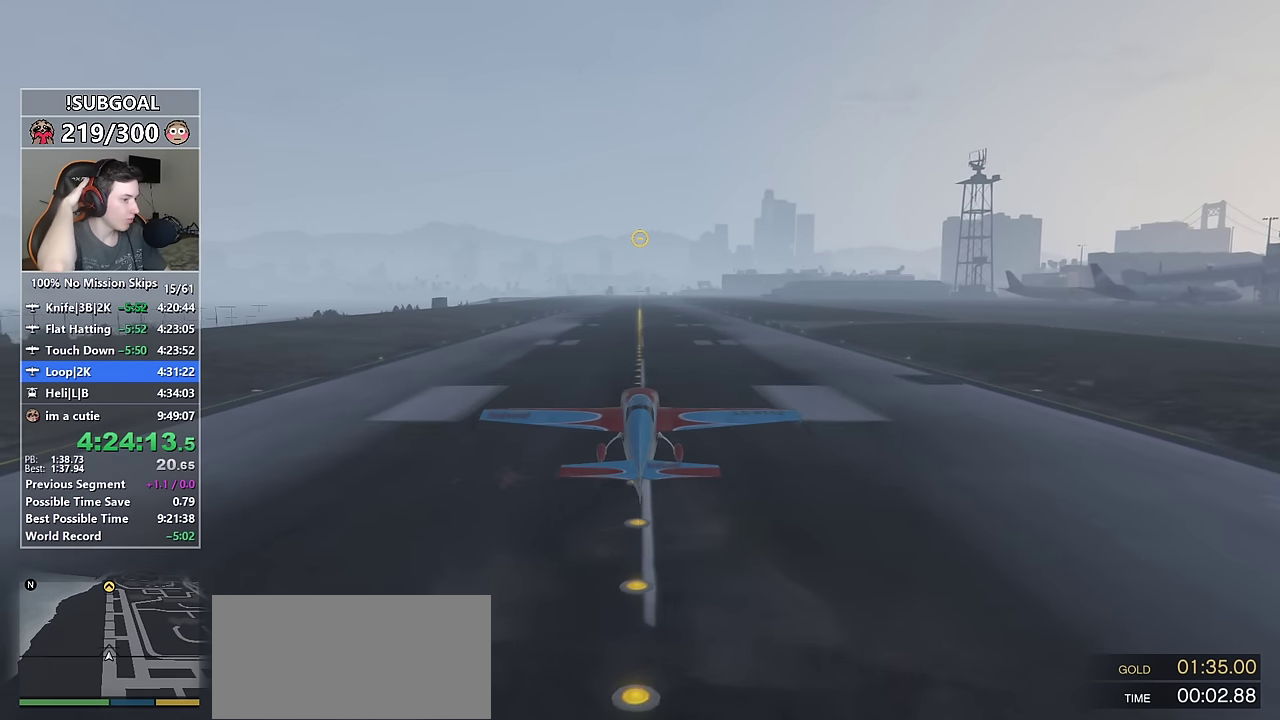
{"keys": ["w"], "mouse": [], "events": []}
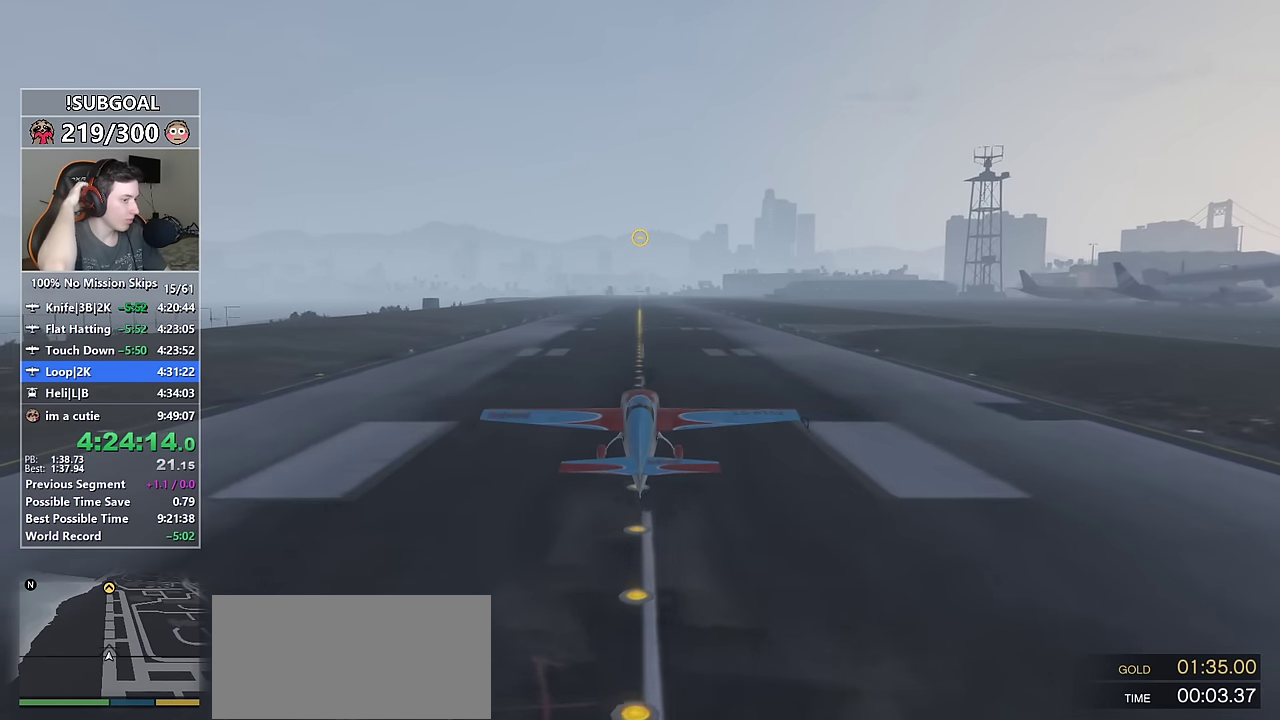
{"keys": ["w"], "mouse": [], "events": []}
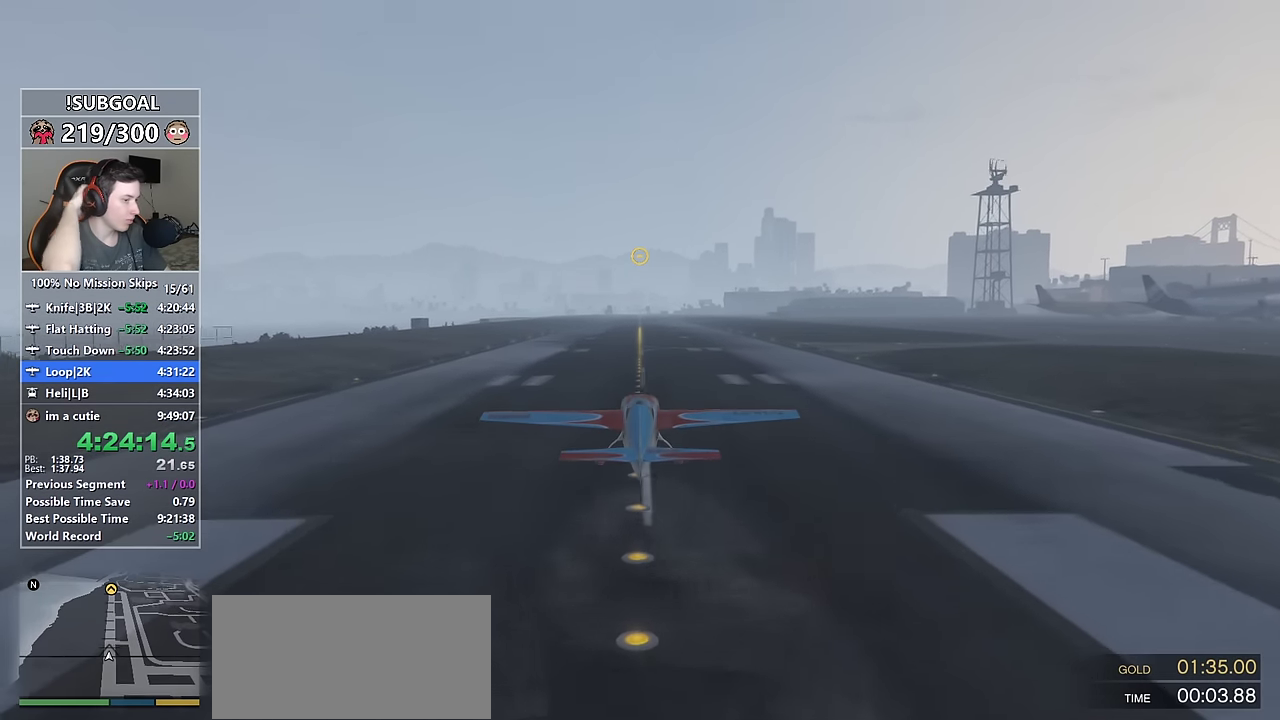
{"keys": ["w"], "mouse": [], "events": []}
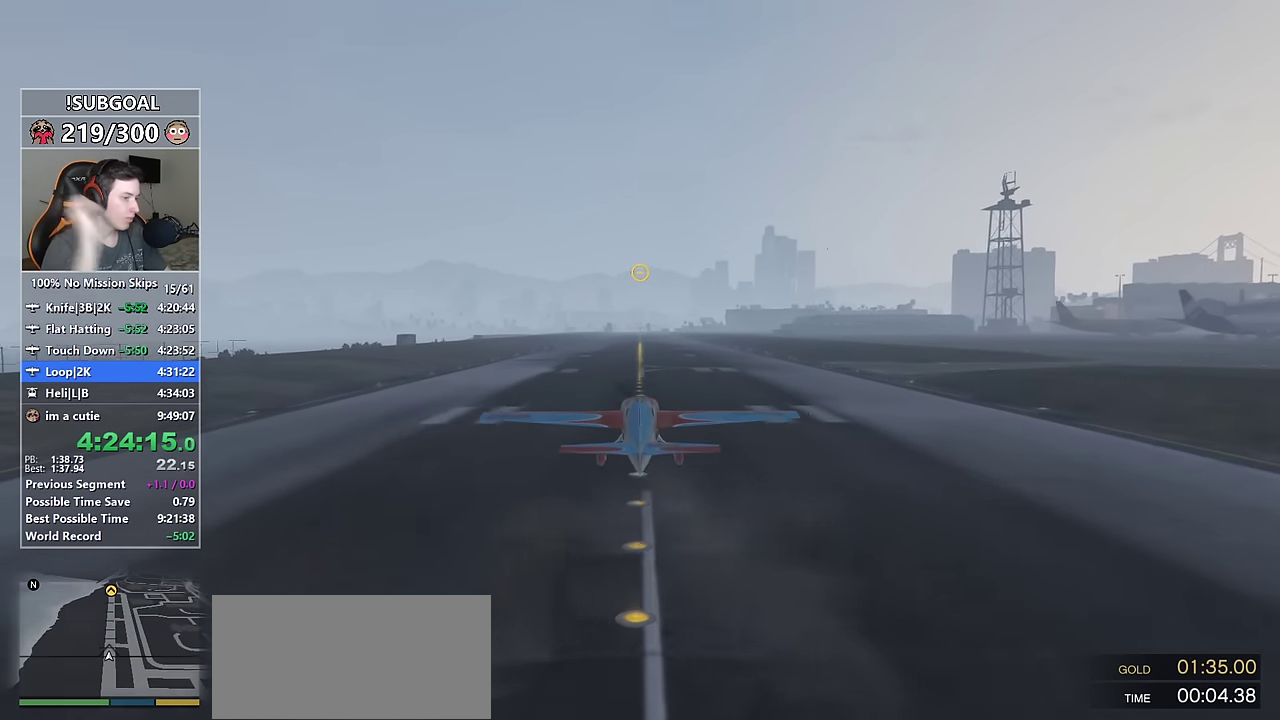
{"keys": ["w"], "mouse": [], "events": []}